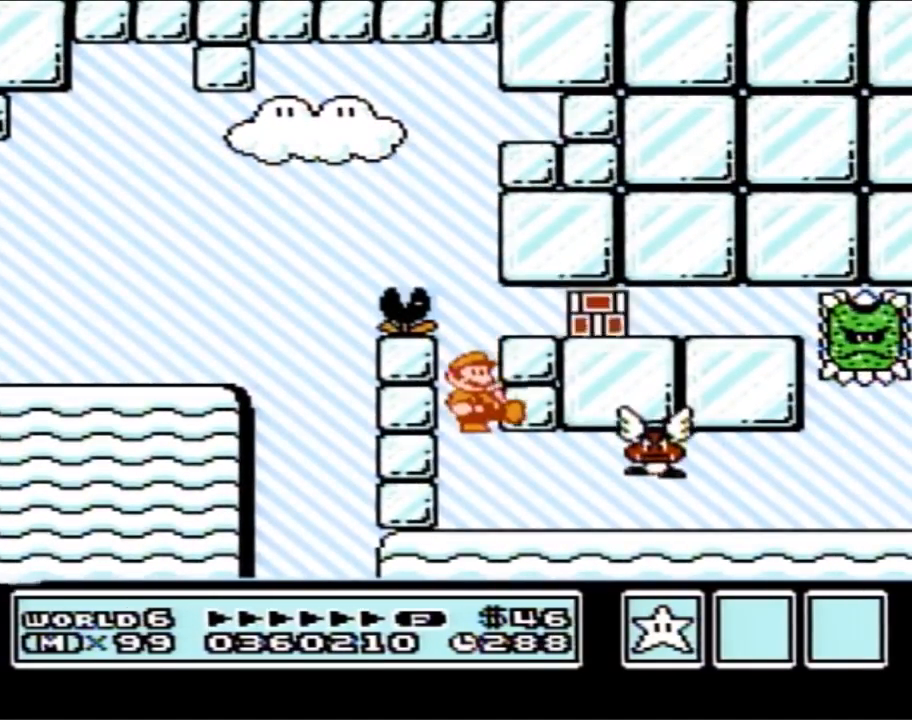
Gameplay with a controller (Nintendo layout); each line is a JSON object with the inputs held at the frame after it. "events" lists button and stick changes between this image and that frame as [ms after this image, input, new state], when the widget could be followed in between. Not read: L3 R3.
{"buttons": ["B", "DPAD_RIGHT"], "events": [[100, "DPAD_RIGHT", "down"], [233, "B", "up"], [283, "B", "down"]]}
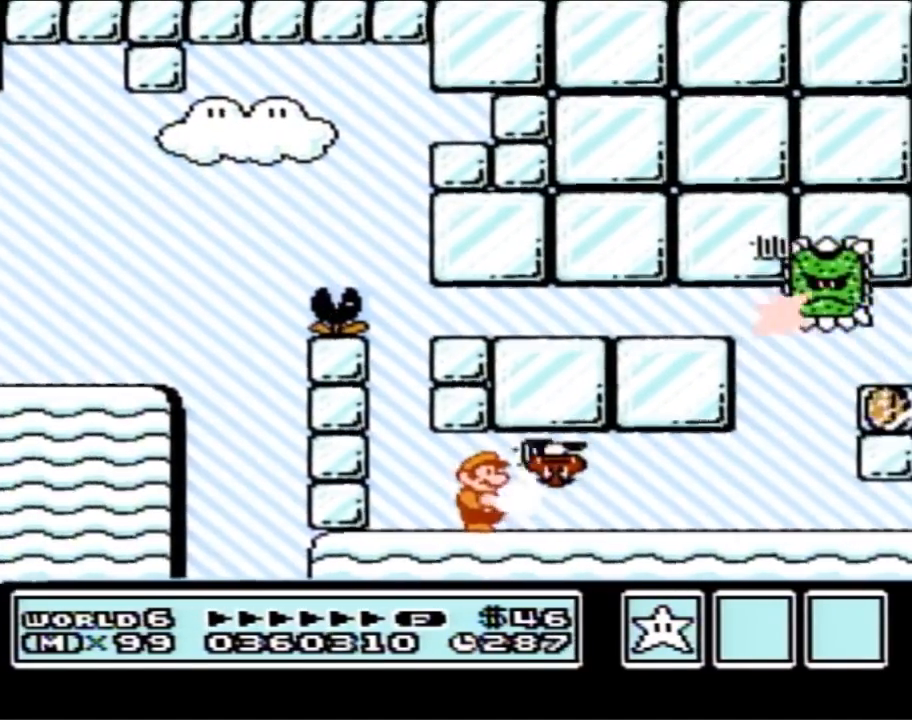
{"buttons": ["A", "B", "DPAD_DOWN"], "events": [[483, "DPAD_DOWN", "down"], [483, "DPAD_RIGHT", "up"], [500, "A", "down"]]}
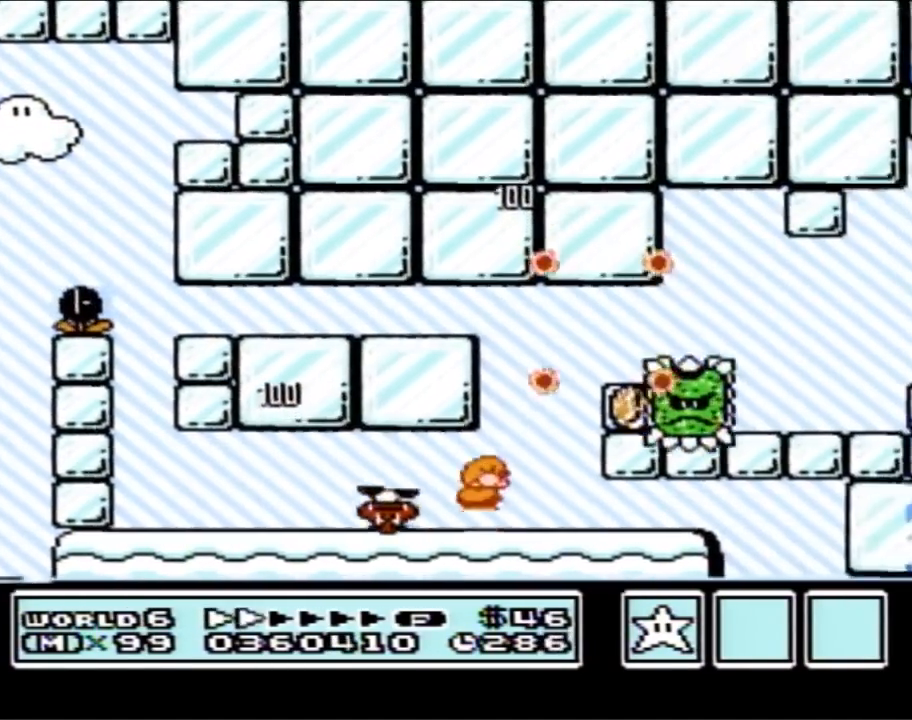
{"buttons": ["B", "DPAD_RIGHT"], "events": [[67, "DPAD_DOWN", "up"], [67, "DPAD_LEFT", "down"], [167, "DPAD_LEFT", "up"], [233, "DPAD_RIGHT", "down"], [250, "A", "up"]]}
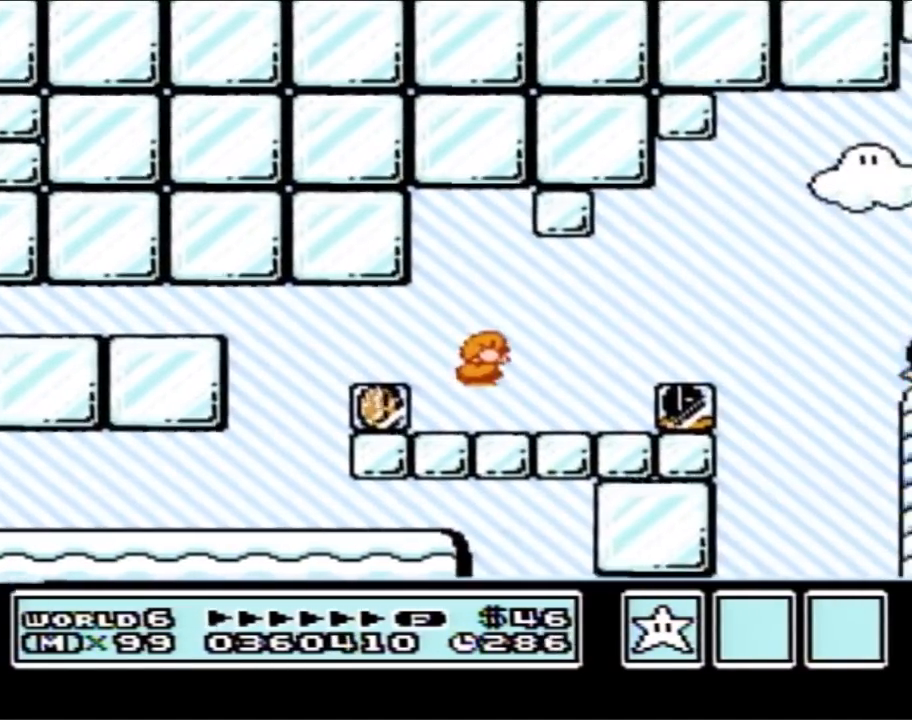
{"buttons": ["A", "B", "DPAD_RIGHT"], "events": [[250, "A", "down"]]}
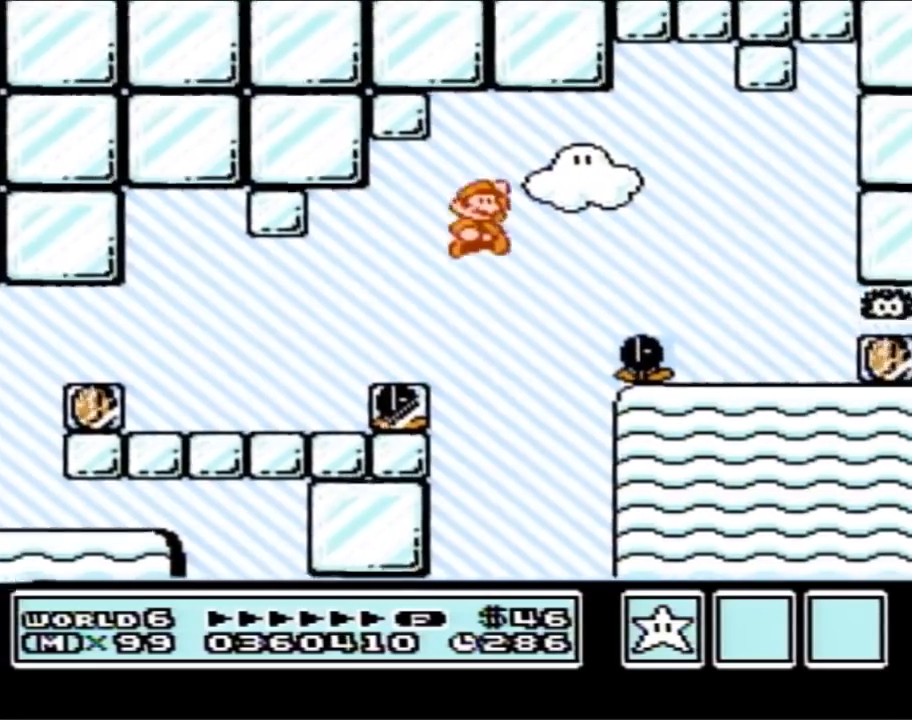
{"buttons": ["B", "DPAD_RIGHT"], "events": [[133, "A", "up"], [133, "B", "up"], [217, "B", "down"]]}
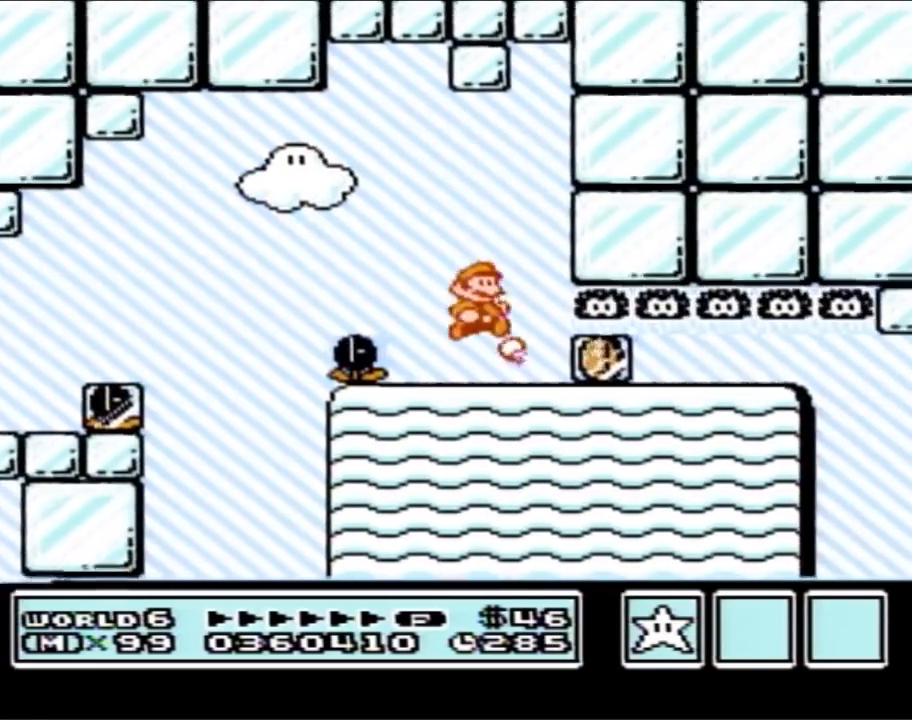
{"buttons": ["B", "DPAD_DOWN"], "events": [[33, "DPAD_DOWN", "down"], [67, "DPAD_RIGHT", "up"]]}
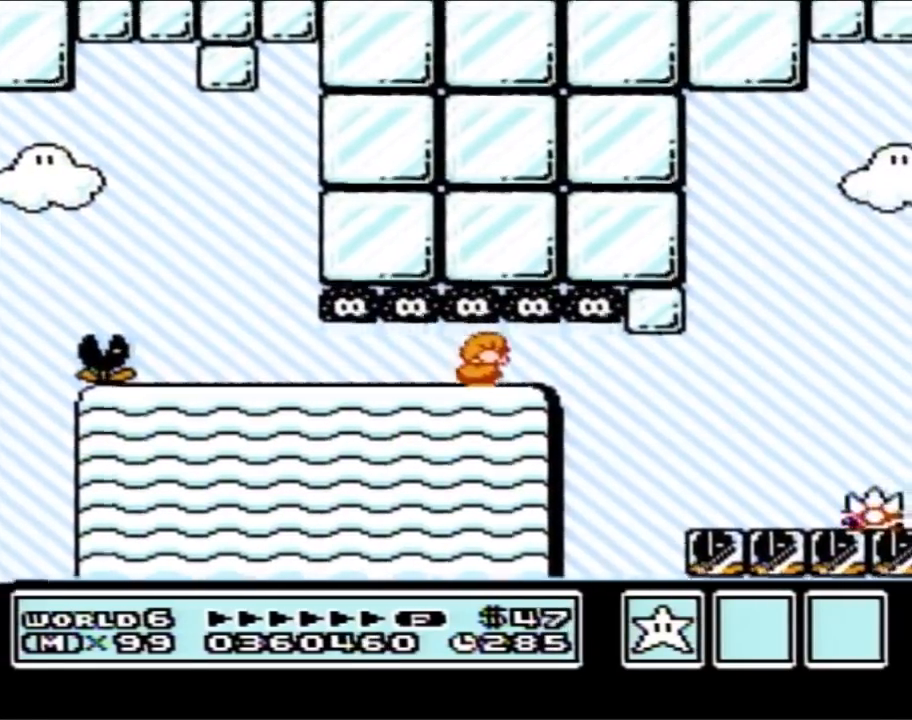
{"buttons": ["B", "DPAD_RIGHT"], "events": [[417, "DPAD_RIGHT", "down"], [483, "DPAD_DOWN", "up"]]}
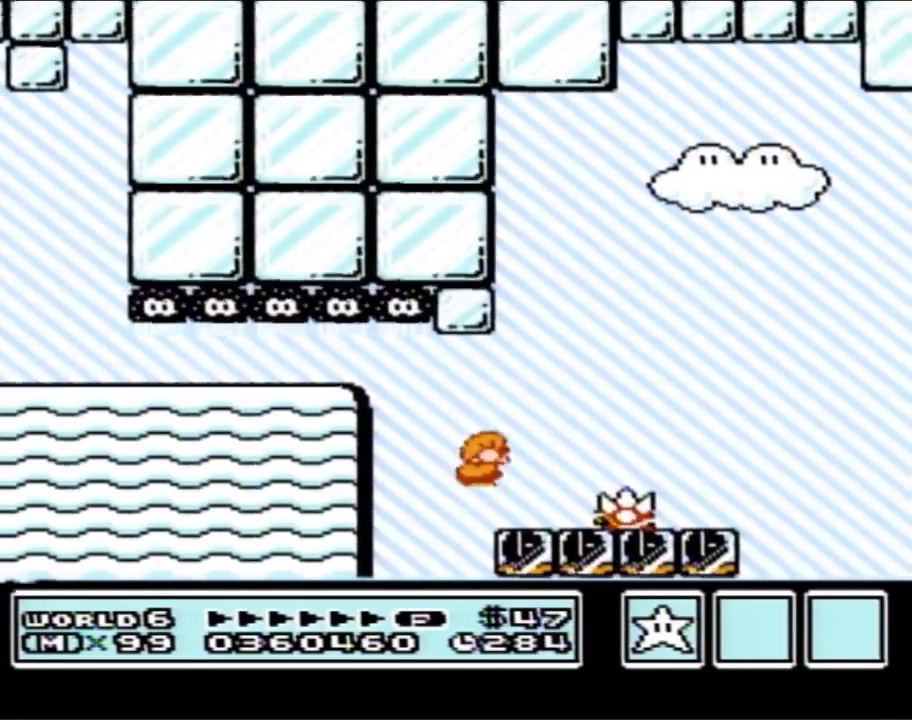
{"buttons": ["A", "B", "DPAD_RIGHT"], "events": [[167, "A", "down"]]}
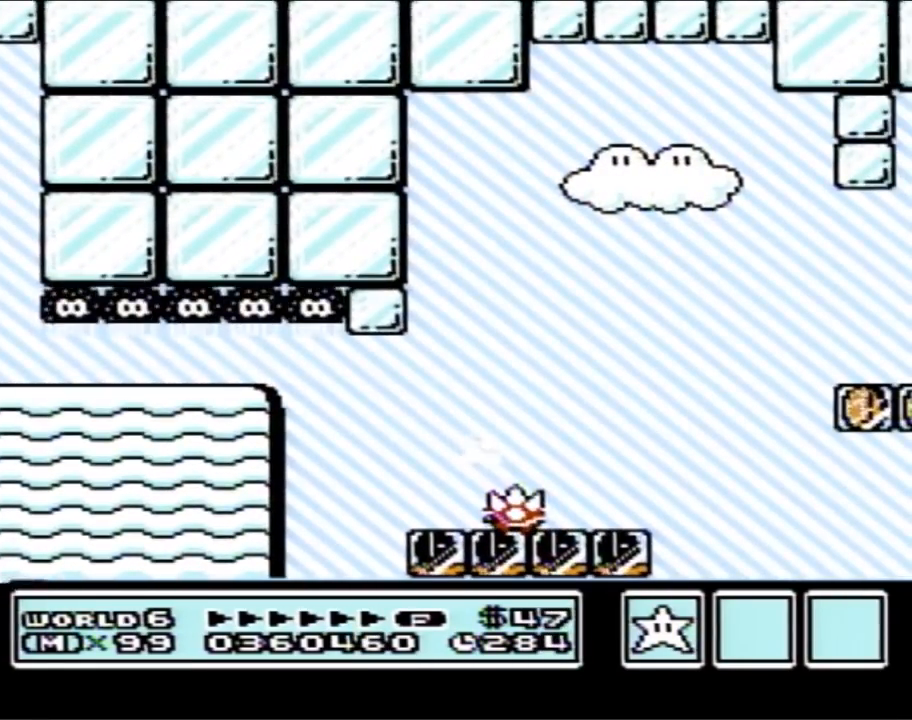
{"buttons": ["B", "DPAD_RIGHT"], "events": [[450, "A", "up"]]}
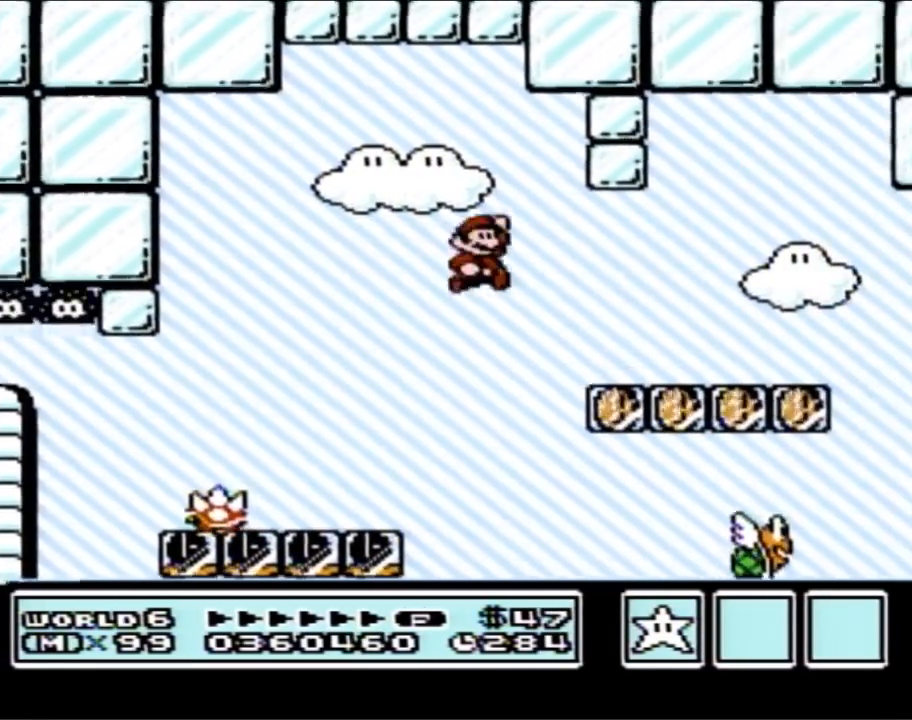
{"buttons": ["B"], "events": [[233, "DPAD_RIGHT", "up"], [283, "DPAD_LEFT", "down"], [467, "DPAD_LEFT", "up"]]}
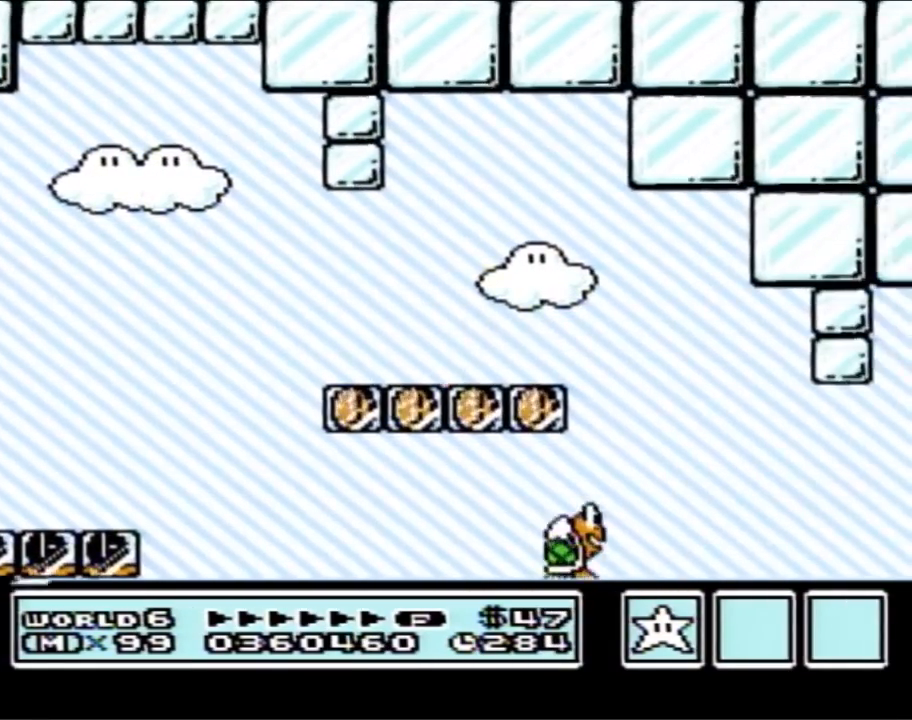
{"buttons": ["B", "DPAD_RIGHT"], "events": [[133, "DPAD_DOWN", "down"], [200, "A", "down"], [250, "DPAD_DOWN", "up"], [283, "A", "up"], [317, "DPAD_LEFT", "down"], [417, "DPAD_LEFT", "up"], [500, "DPAD_RIGHT", "down"]]}
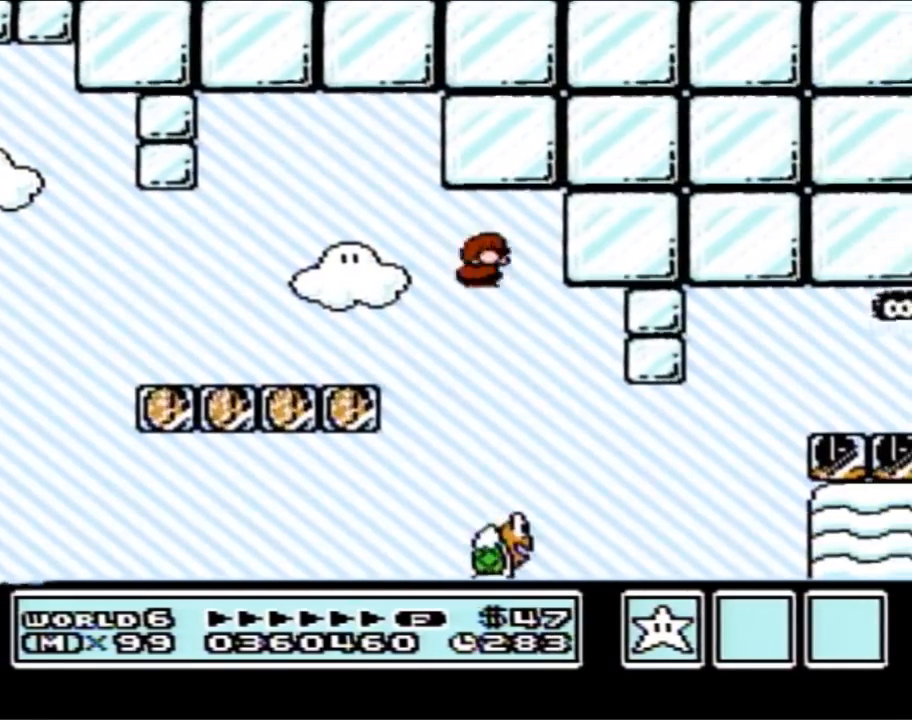
{"buttons": ["A", "B", "DPAD_RIGHT"], "events": [[100, "DPAD_RIGHT", "up"], [233, "DPAD_RIGHT", "down"], [317, "A", "down"]]}
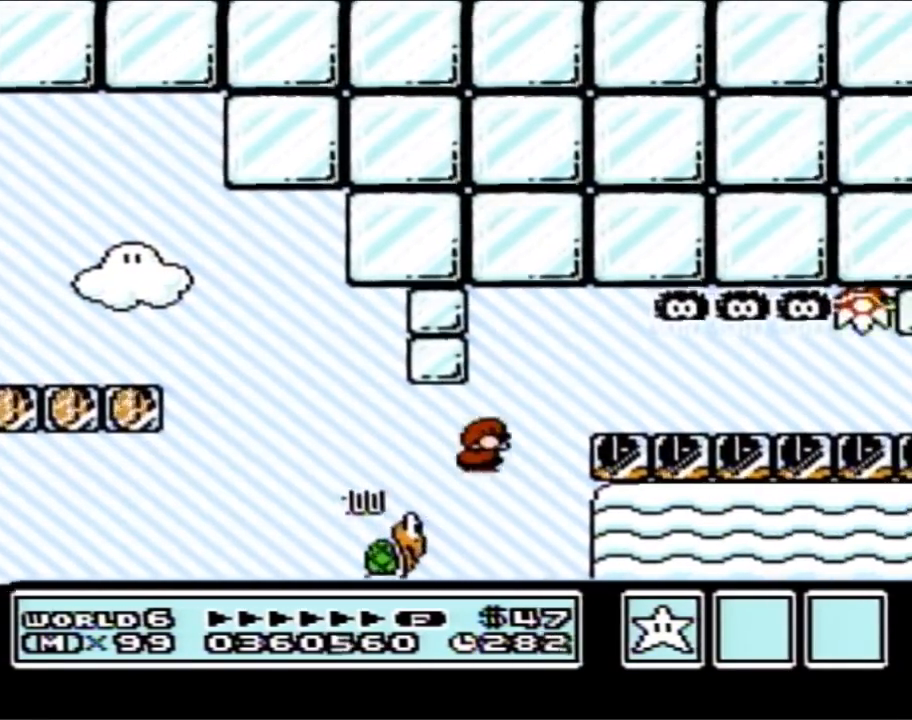
{"buttons": ["B", "DPAD_RIGHT"], "events": [[100, "A", "up"]]}
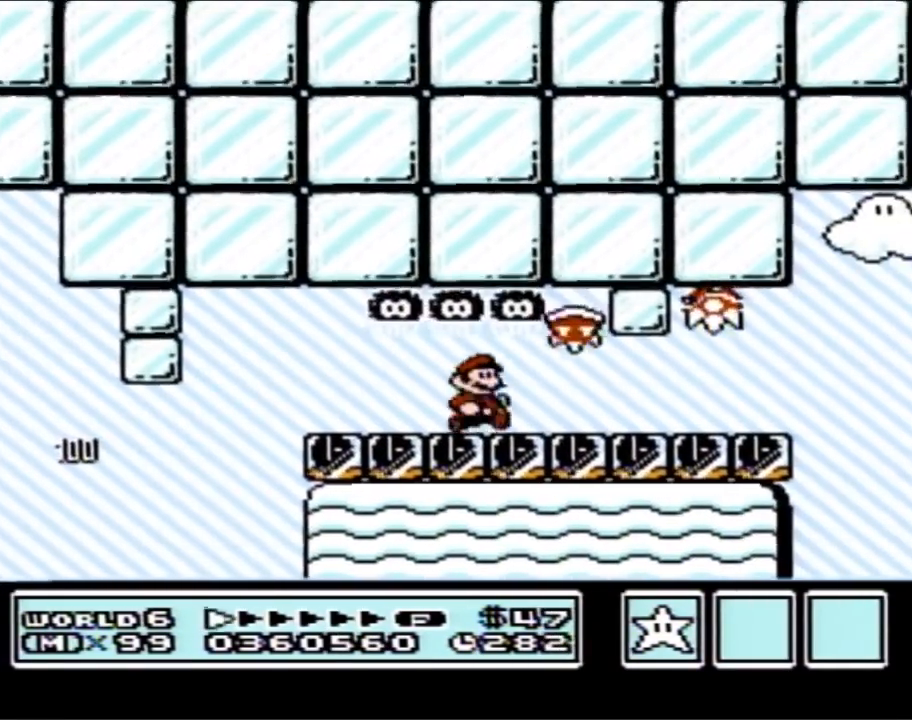
{"buttons": ["B", "DPAD_RIGHT"], "events": []}
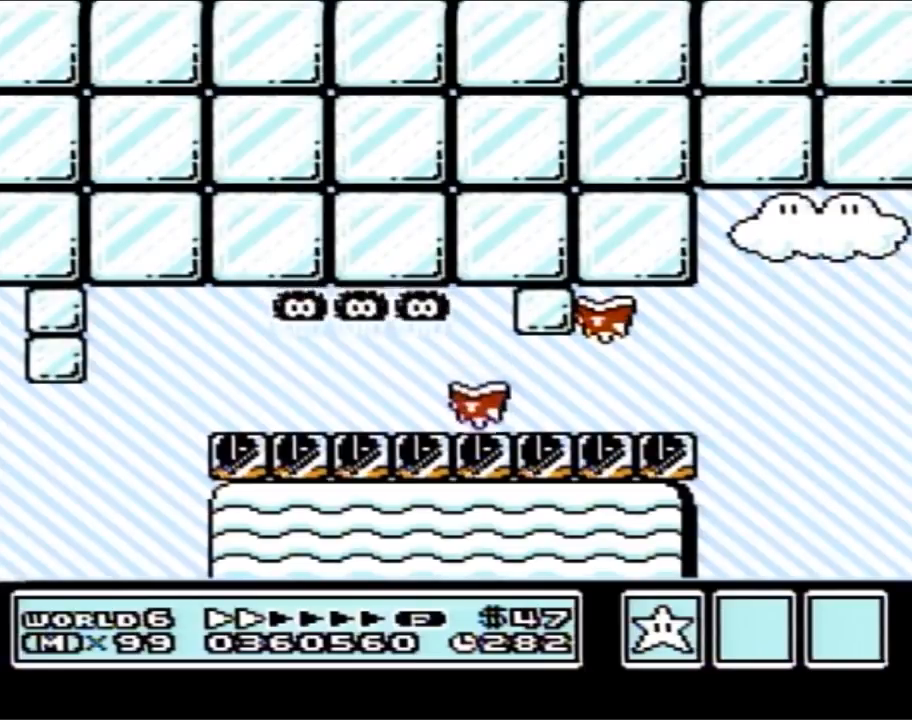
{"buttons": ["B", "DPAD_RIGHT"], "events": []}
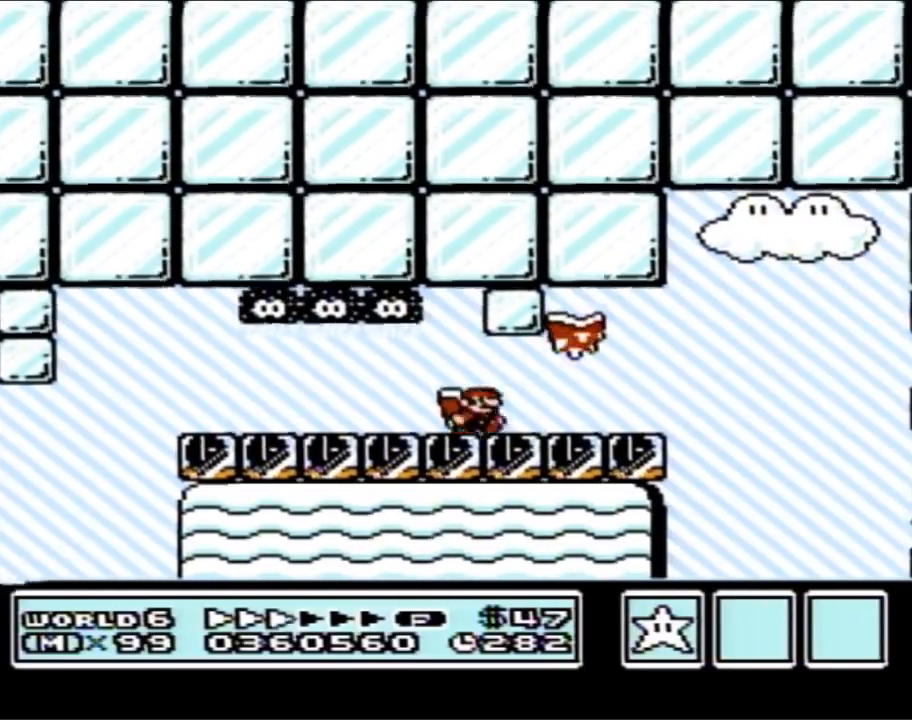
{"buttons": ["B", "DPAD_RIGHT"], "events": [[417, "A", "down"], [450, "A", "up"]]}
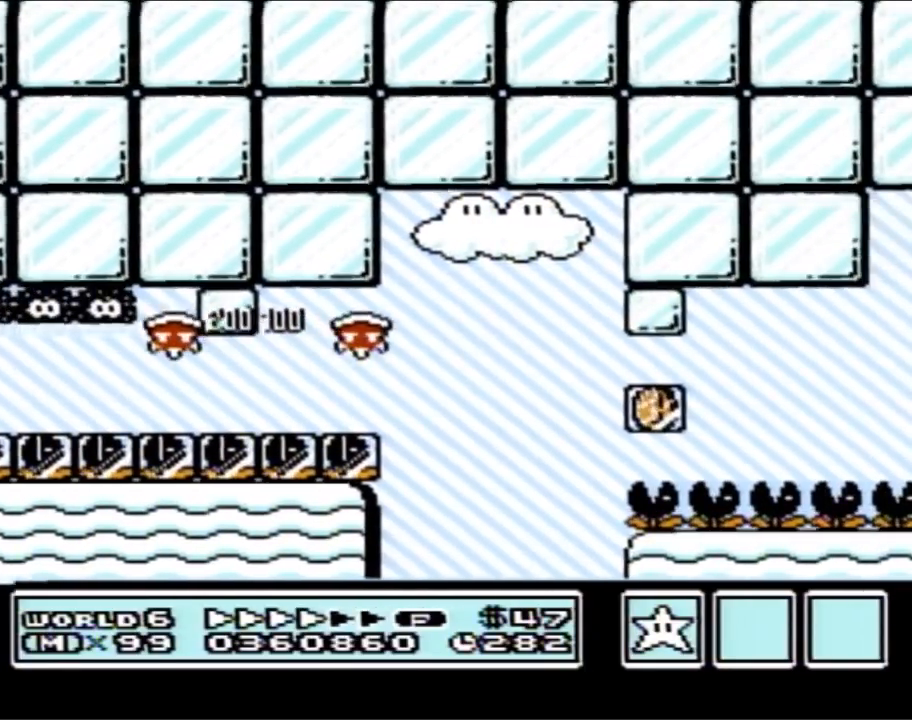
{"buttons": ["B", "DPAD_RIGHT"], "events": []}
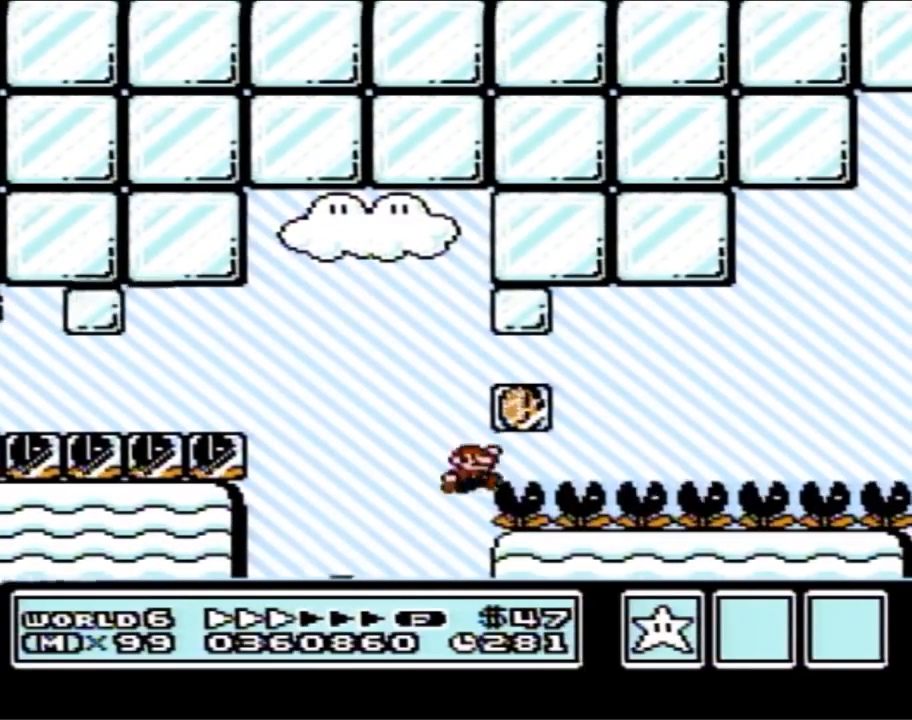
{"buttons": [], "events": [[467, "B", "up"], [467, "DPAD_RIGHT", "up"]]}
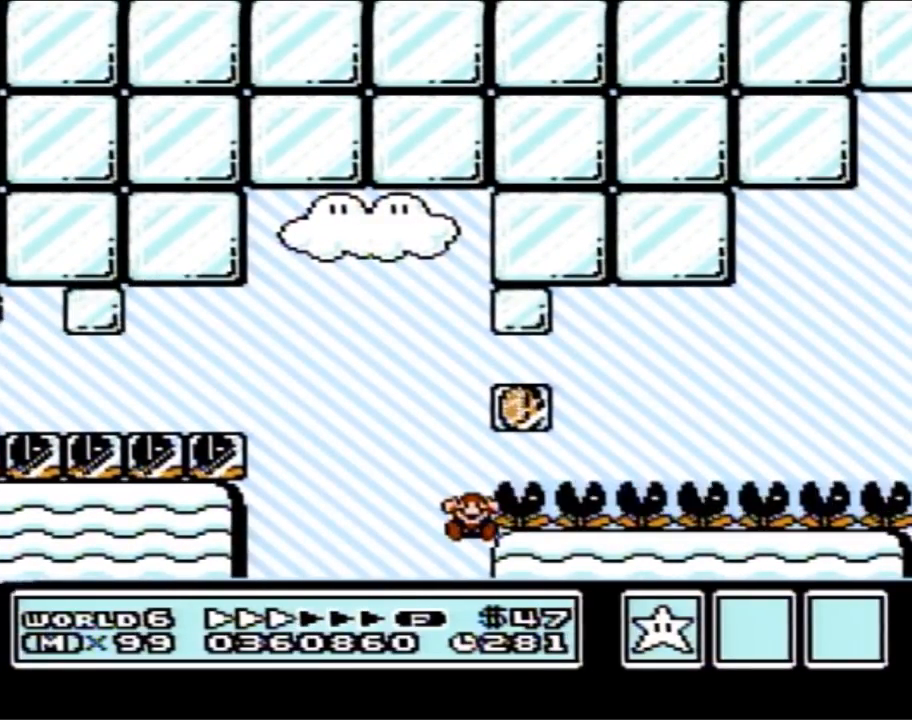
{"buttons": [], "events": []}
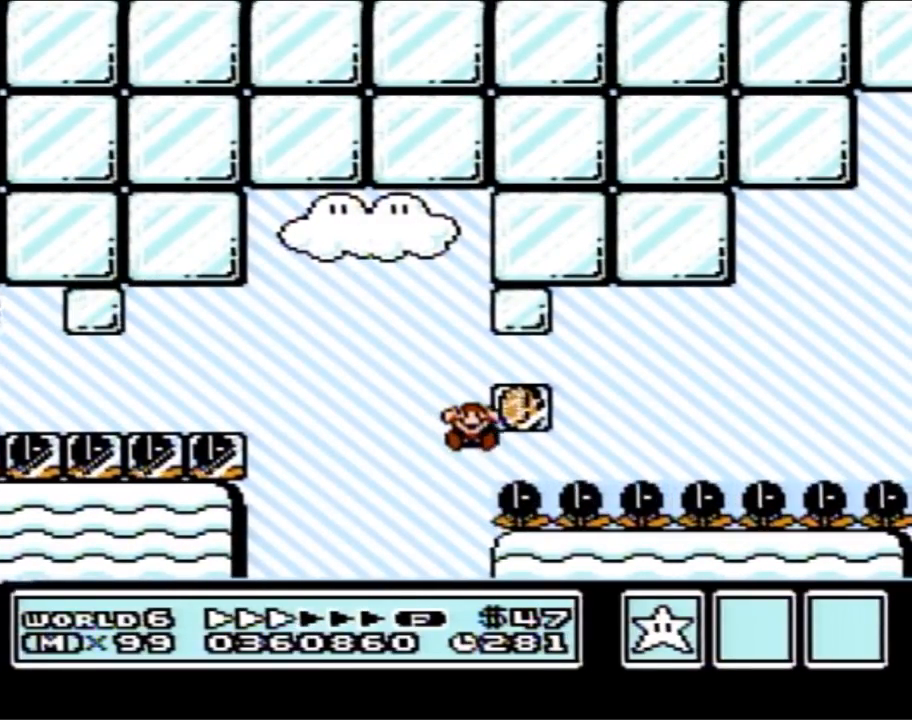
{"buttons": [], "events": []}
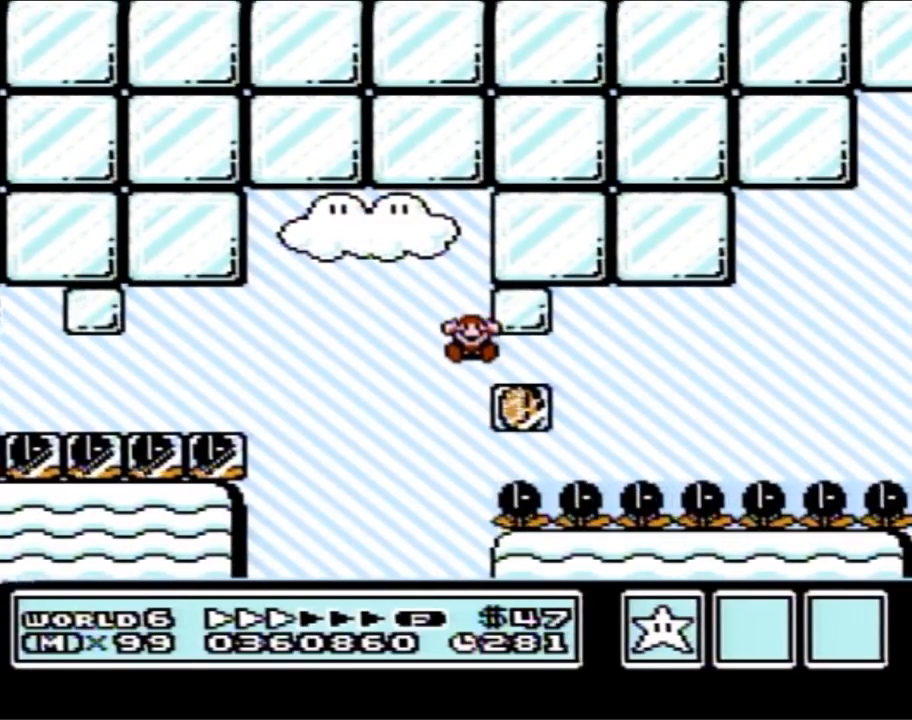
{"buttons": [], "events": []}
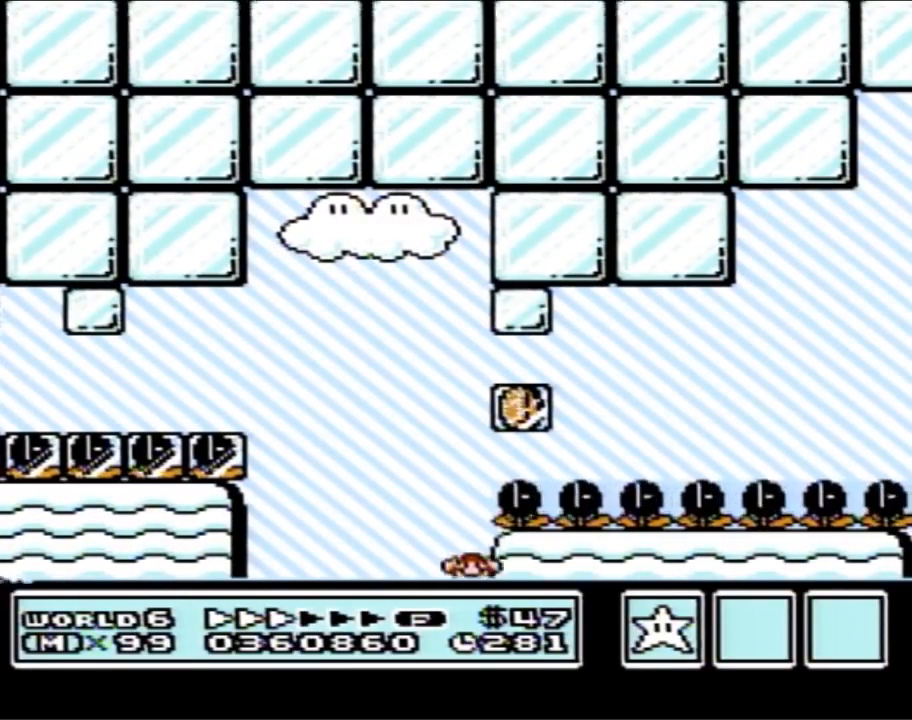
{"buttons": [], "events": []}
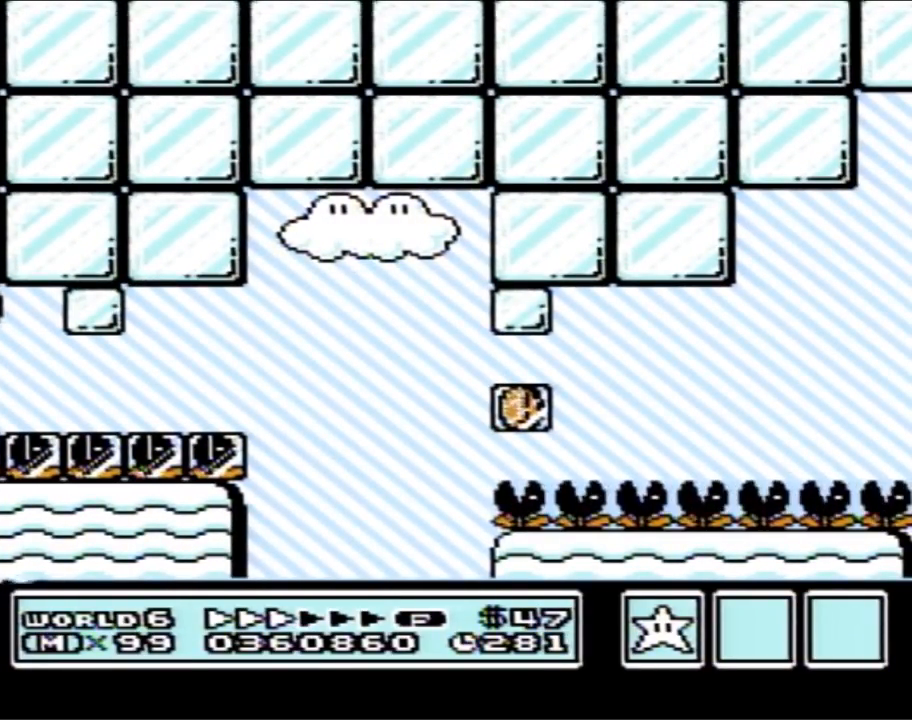
{"buttons": [], "events": []}
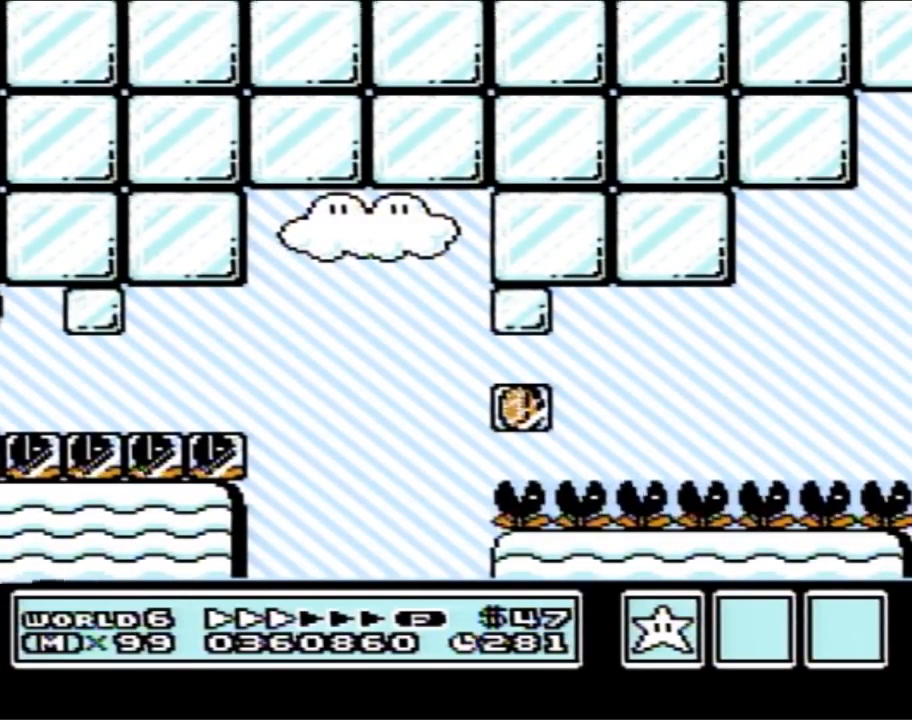
{"buttons": [], "events": []}
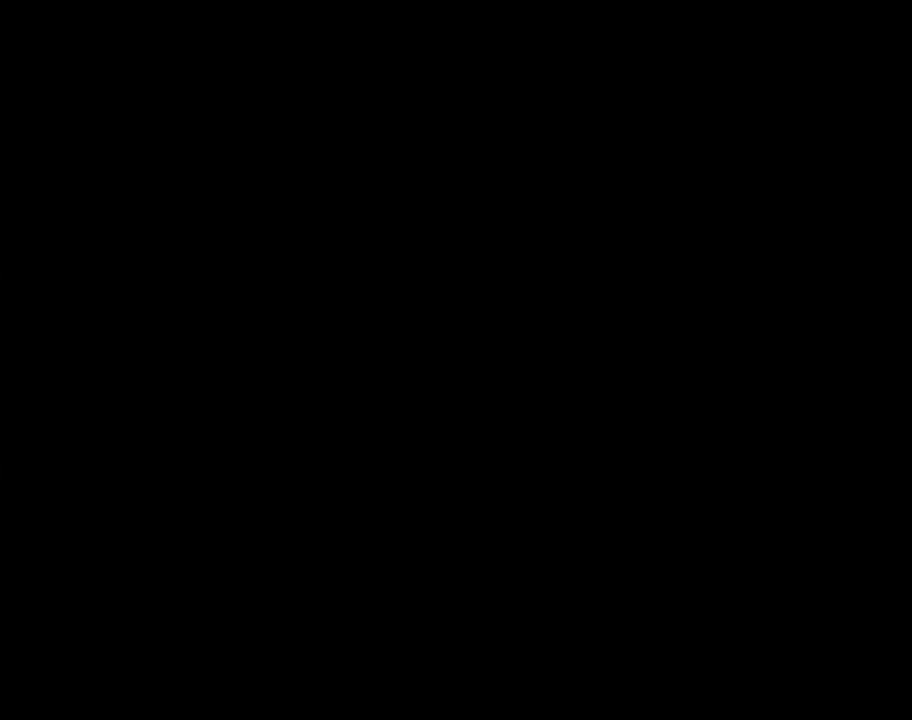
{"buttons": [], "events": []}
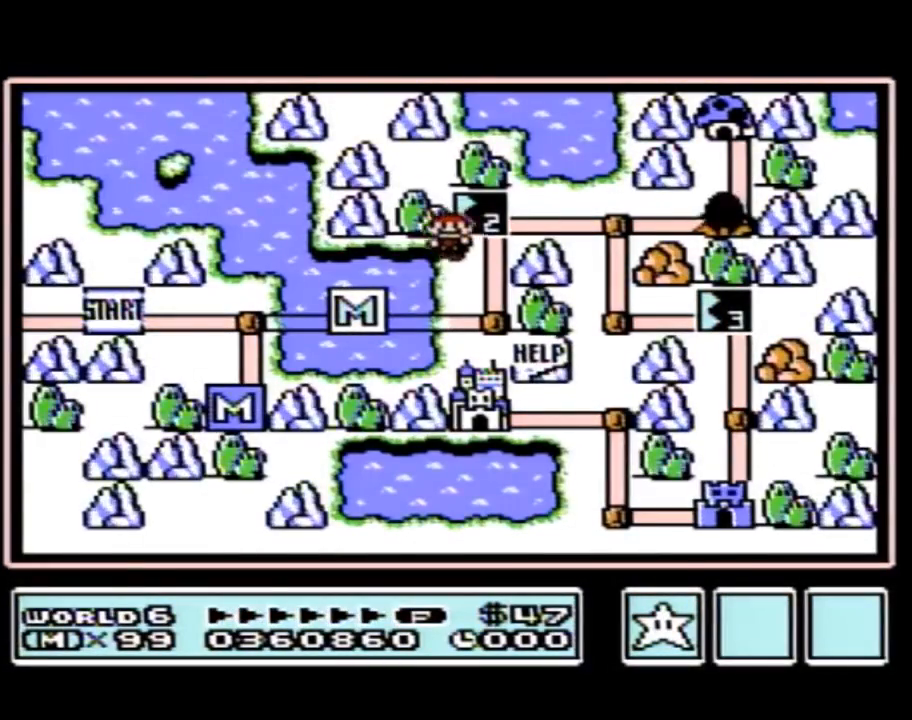
{"buttons": ["DPAD_RIGHT"], "events": [[450, "DPAD_RIGHT", "down"]]}
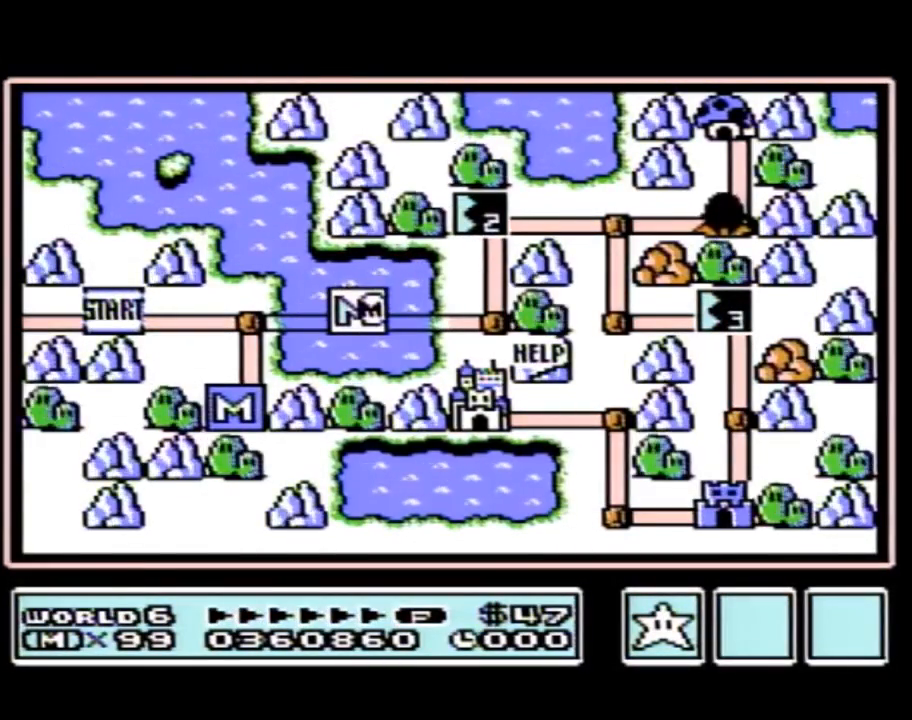
{"buttons": ["DPAD_RIGHT"], "events": []}
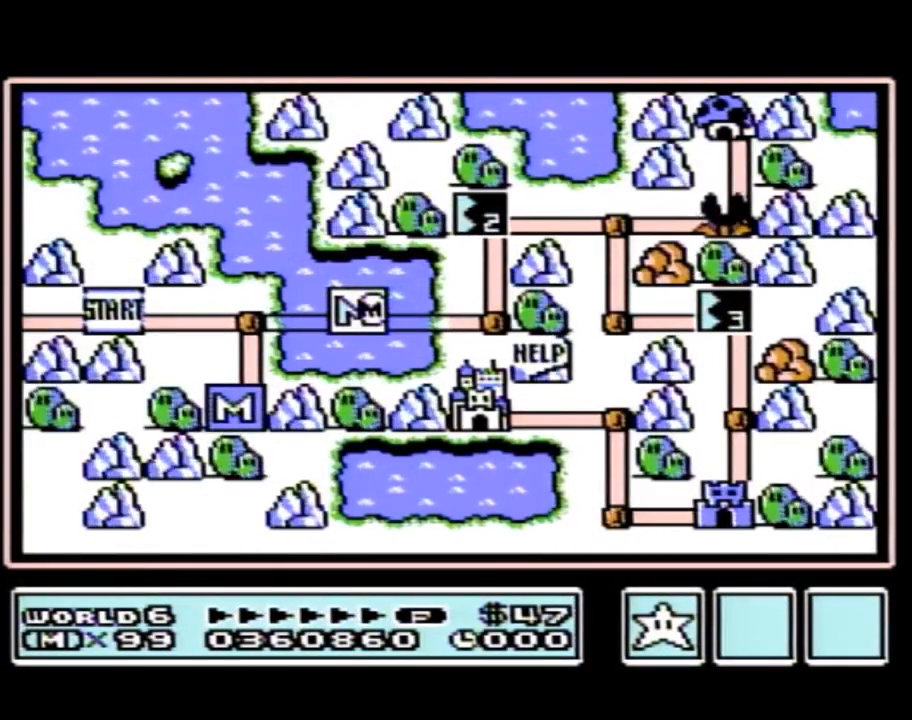
{"buttons": ["DPAD_UP"], "events": [[417, "DPAD_RIGHT", "up"], [467, "DPAD_UP", "down"]]}
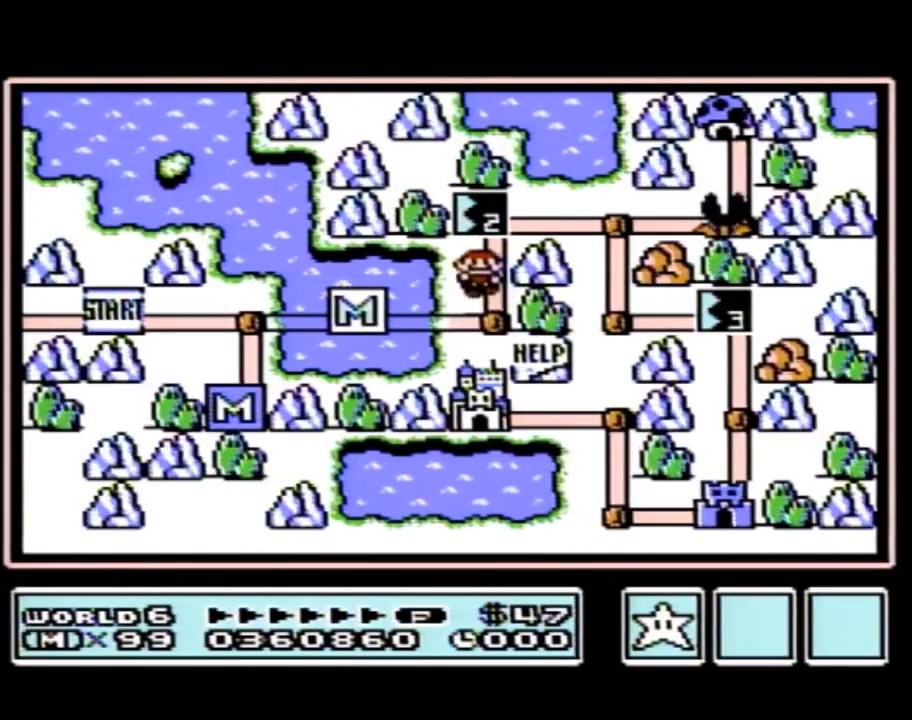
{"buttons": ["DPAD_UP"], "events": []}
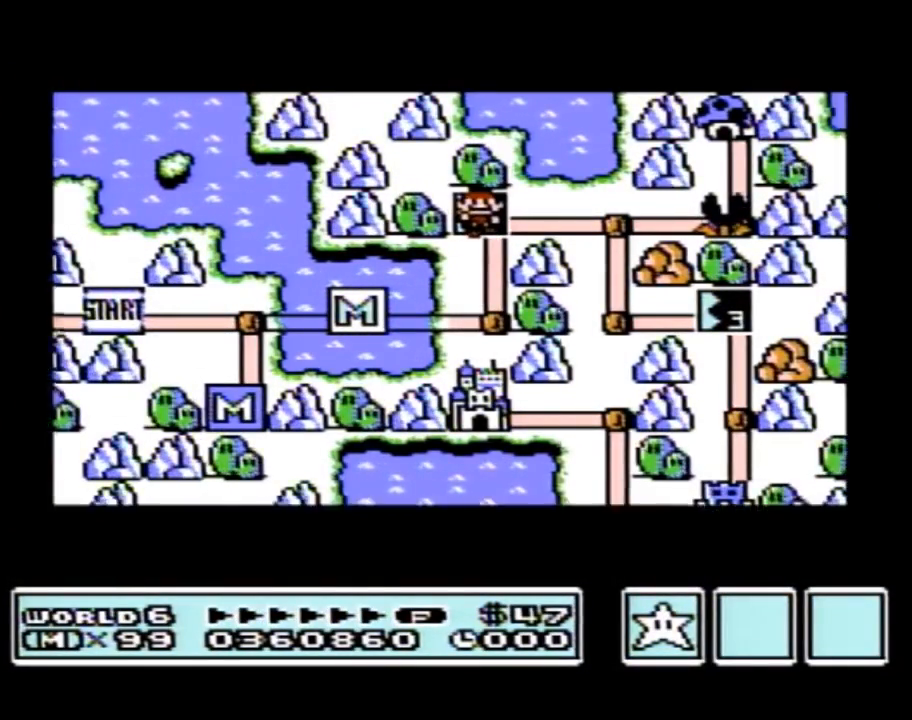
{"buttons": ["DPAD_UP"], "events": []}
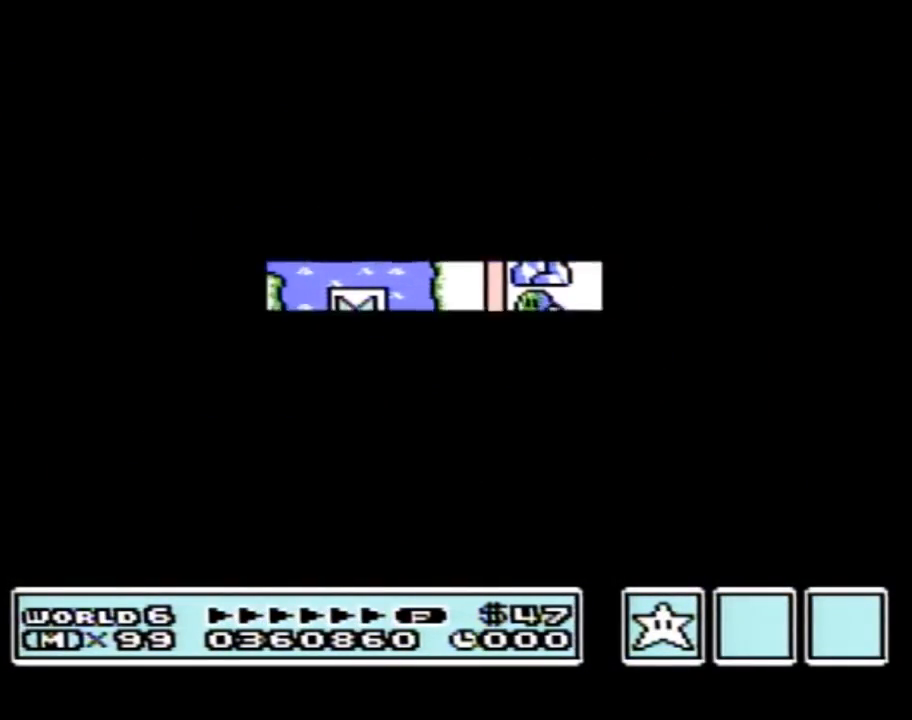
{"buttons": ["B", "DPAD_RIGHT"], "events": [[317, "DPAD_UP", "up"], [383, "A", "down"], [417, "A", "up"], [417, "B", "down"], [417, "DPAD_RIGHT", "down"]]}